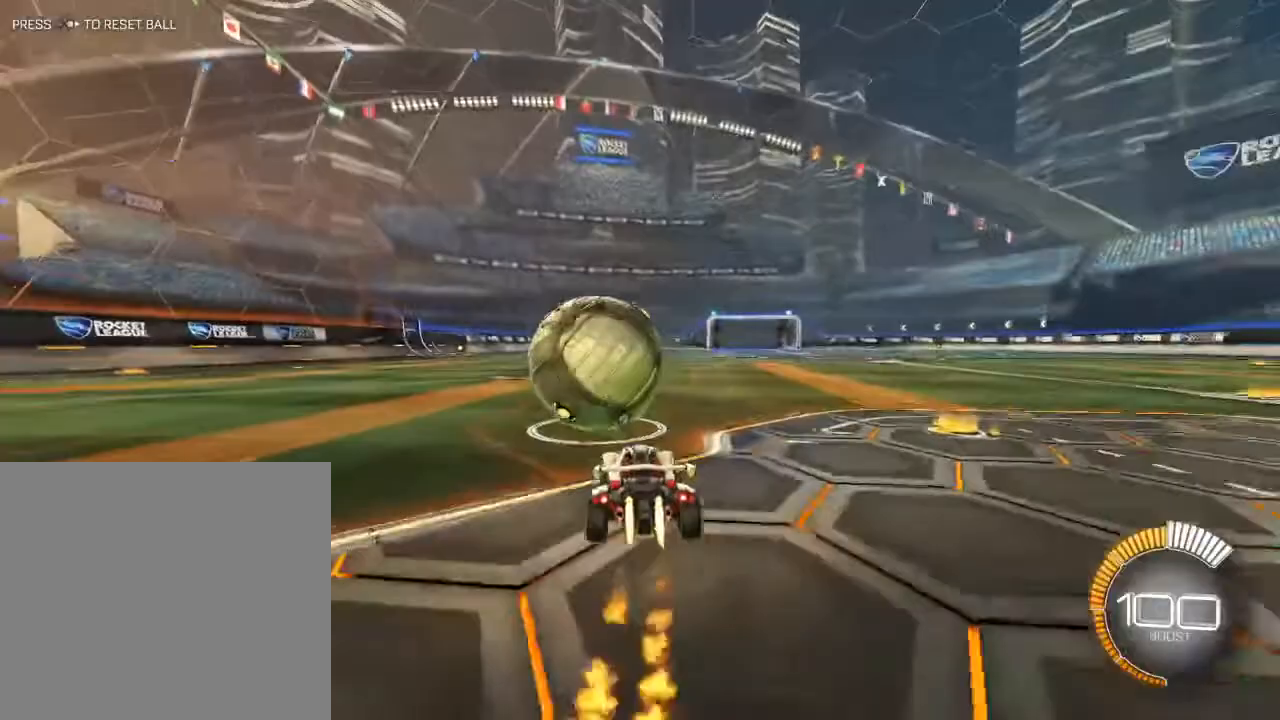
Gameplay with a controller (Xbox layout); each line is a JSON object with the inputs held at the frame after it. "events" lists button and stick changes between this image and that frame as [ms after this image, input, new state], when the widget could be followed in between.
{"buttons": ["B", "R2"], "left_stick": "right", "right_stick": "center", "events": [[267, "left_stick", "center"], [350, "left_stick", "right"]]}
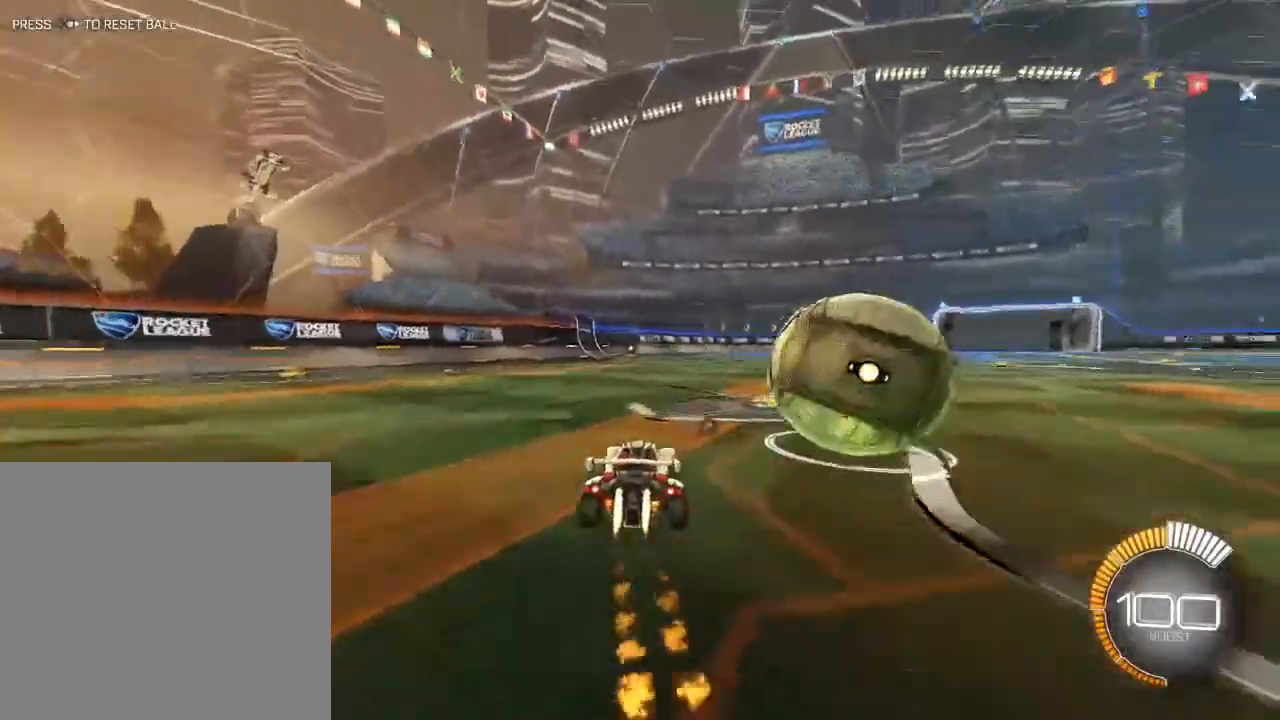
{"buttons": ["R2"], "left_stick": "right", "right_stick": "center", "events": [[33, "left_stick", "center"], [67, "B", "up"], [167, "left_stick", "right"], [267, "X", "down"], [467, "X", "up"]]}
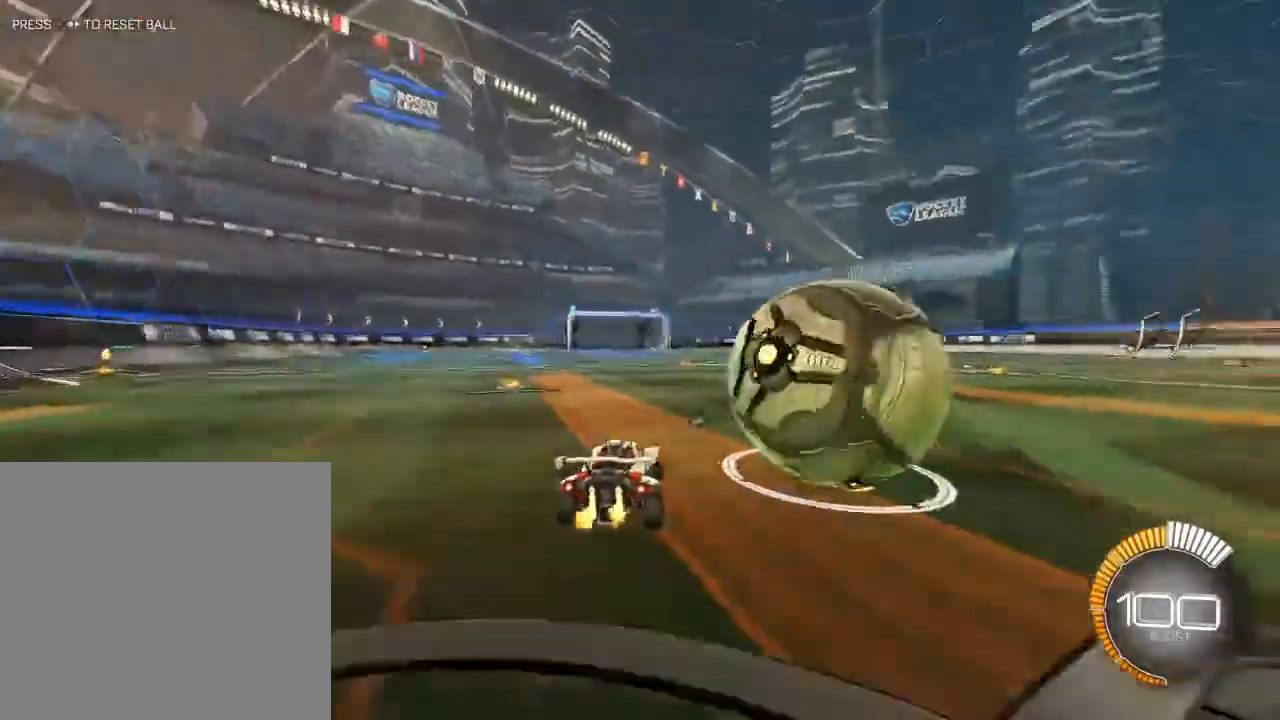
{"buttons": [], "left_stick": "left", "right_stick": "center", "events": [[67, "B", "down"], [133, "left_stick", "left"], [217, "left_stick", "center"], [250, "B", "up"], [333, "R2", "up"], [500, "left_stick", "left"]]}
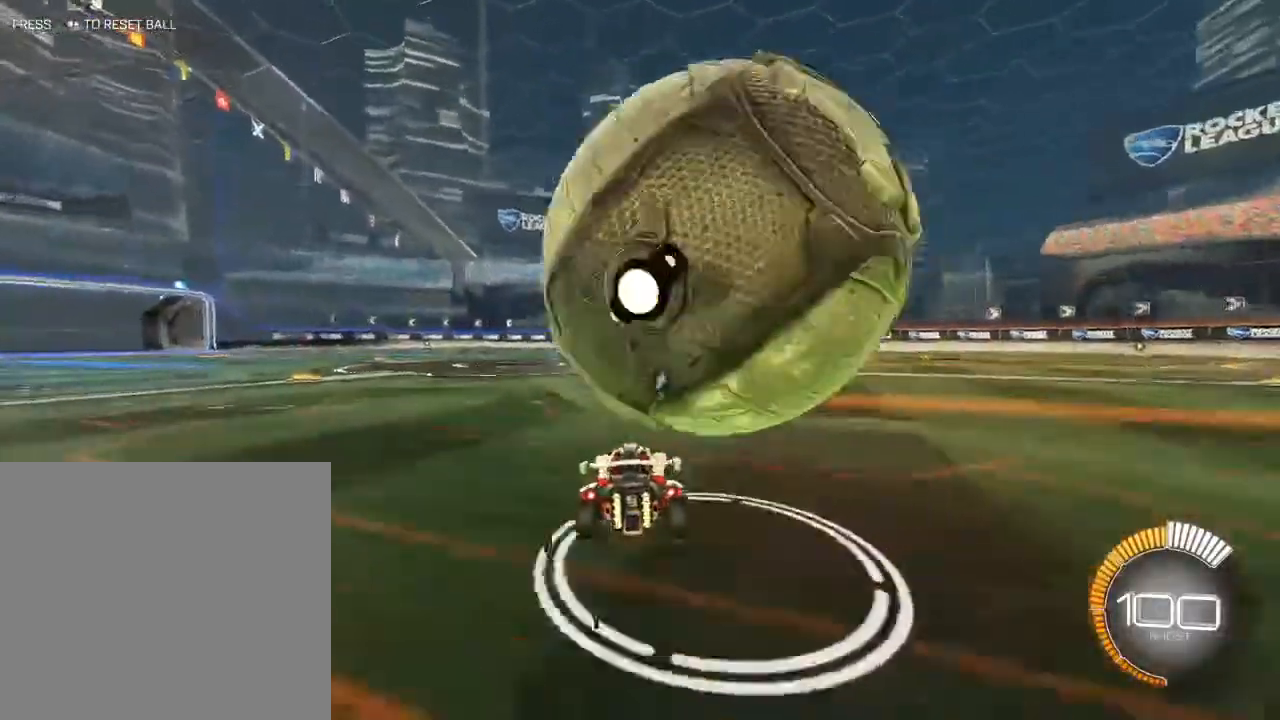
{"buttons": ["B", "R2"], "left_stick": "left", "right_stick": "center", "events": [[17, "L2", "down"], [183, "R2", "down"], [233, "L2", "up"], [417, "B", "down"]]}
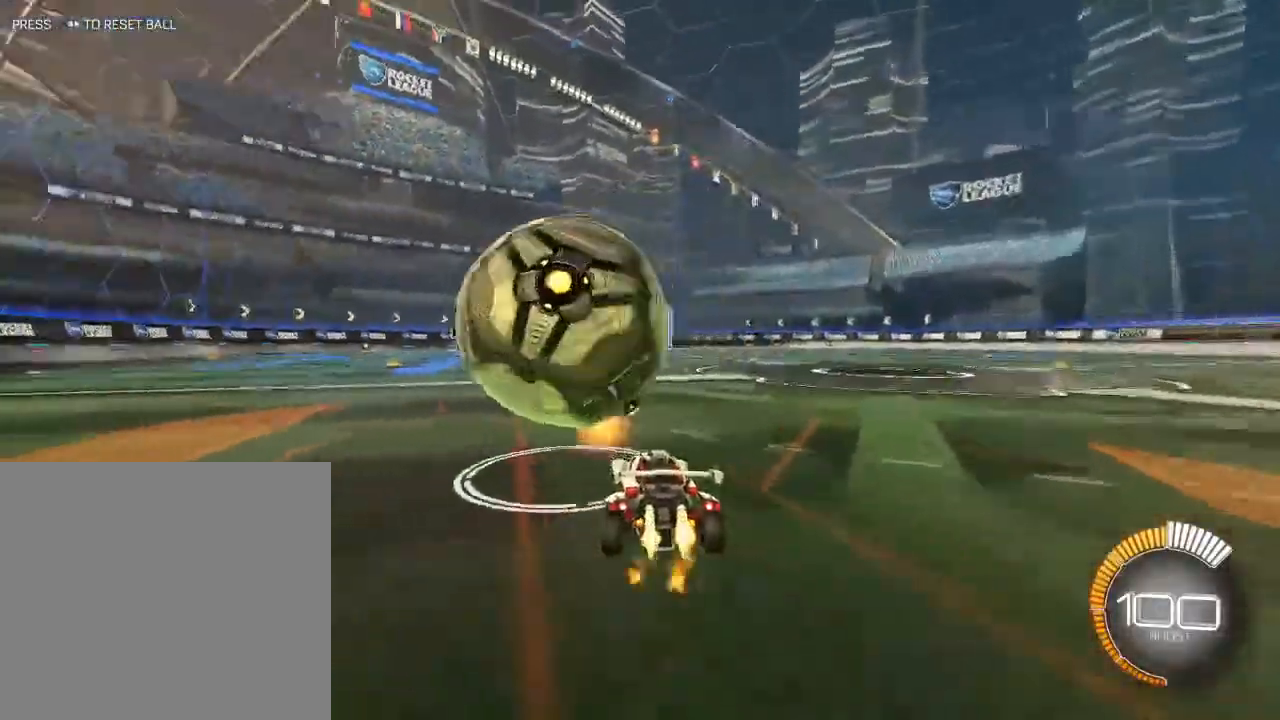
{"buttons": ["B", "R2"], "left_stick": "center", "right_stick": "center", "events": [[50, "left_stick", "up-right"], [167, "left_stick", "center"], [267, "left_stick", "left"], [500, "left_stick", "center"]]}
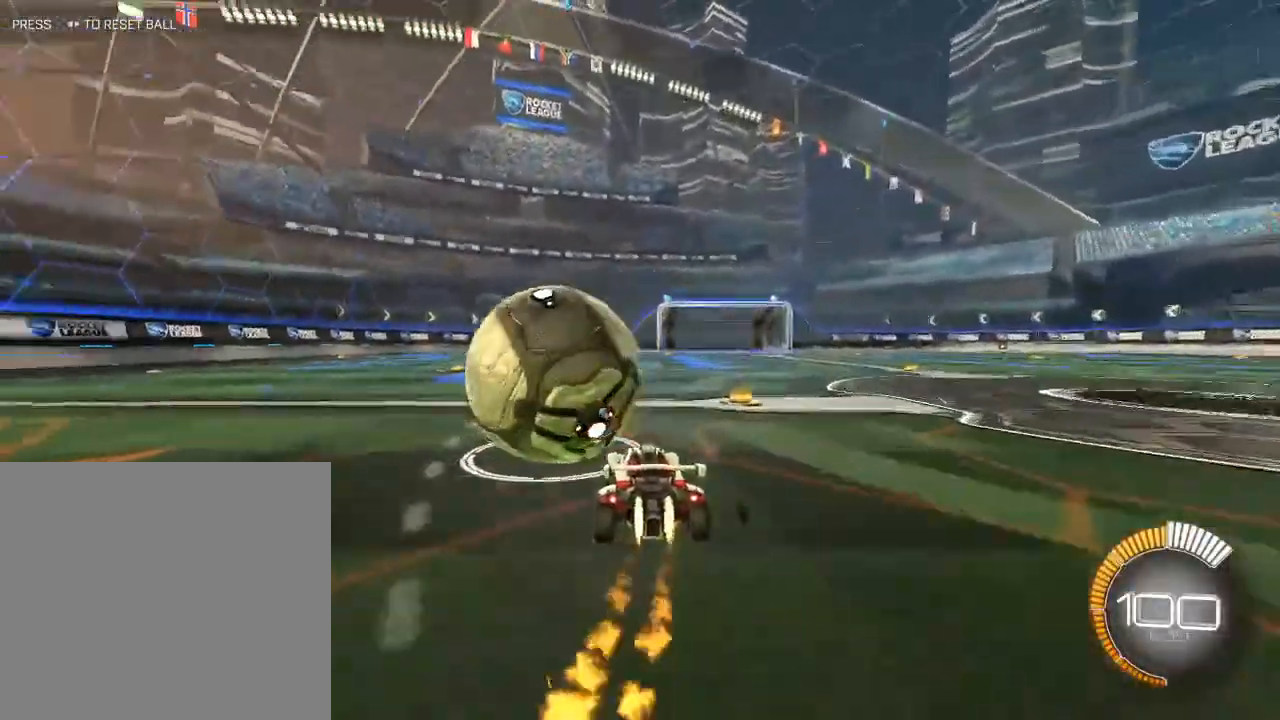
{"buttons": ["B", "R2"], "left_stick": "center", "right_stick": "center", "events": []}
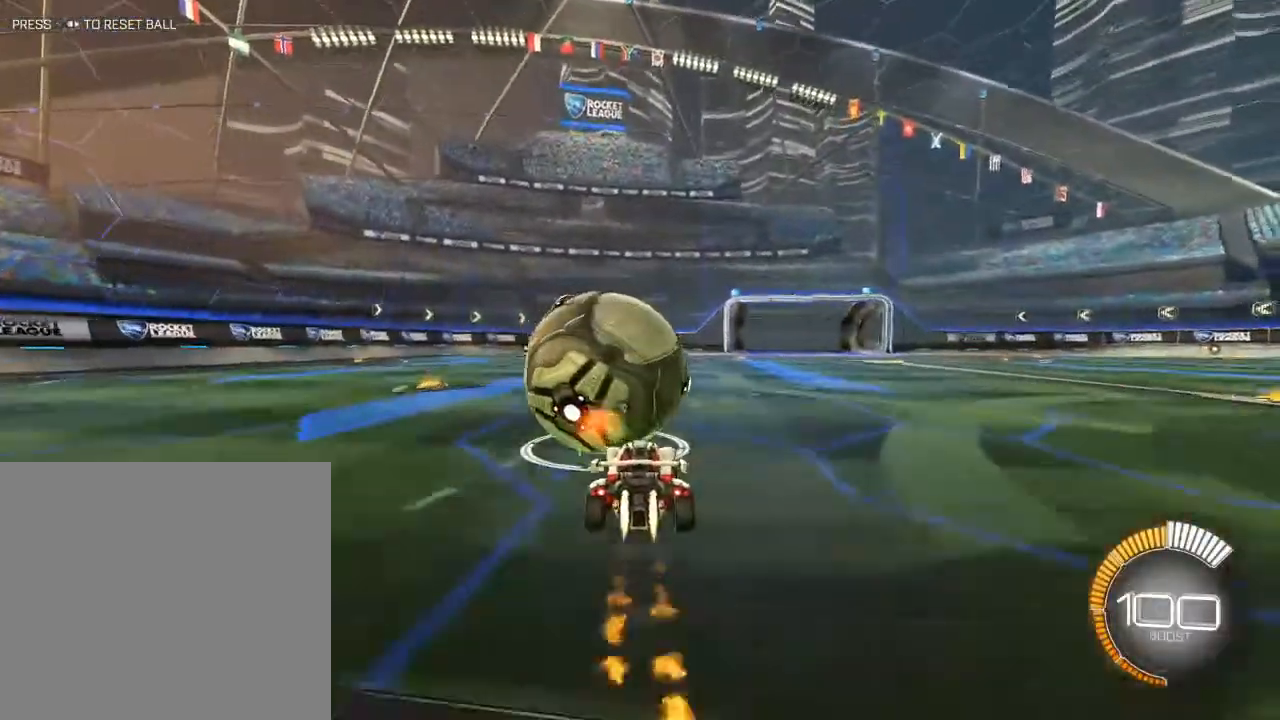
{"buttons": ["B", "R2"], "left_stick": "left", "right_stick": "center", "events": [[183, "B", "up"], [367, "B", "down"], [483, "left_stick", "left"]]}
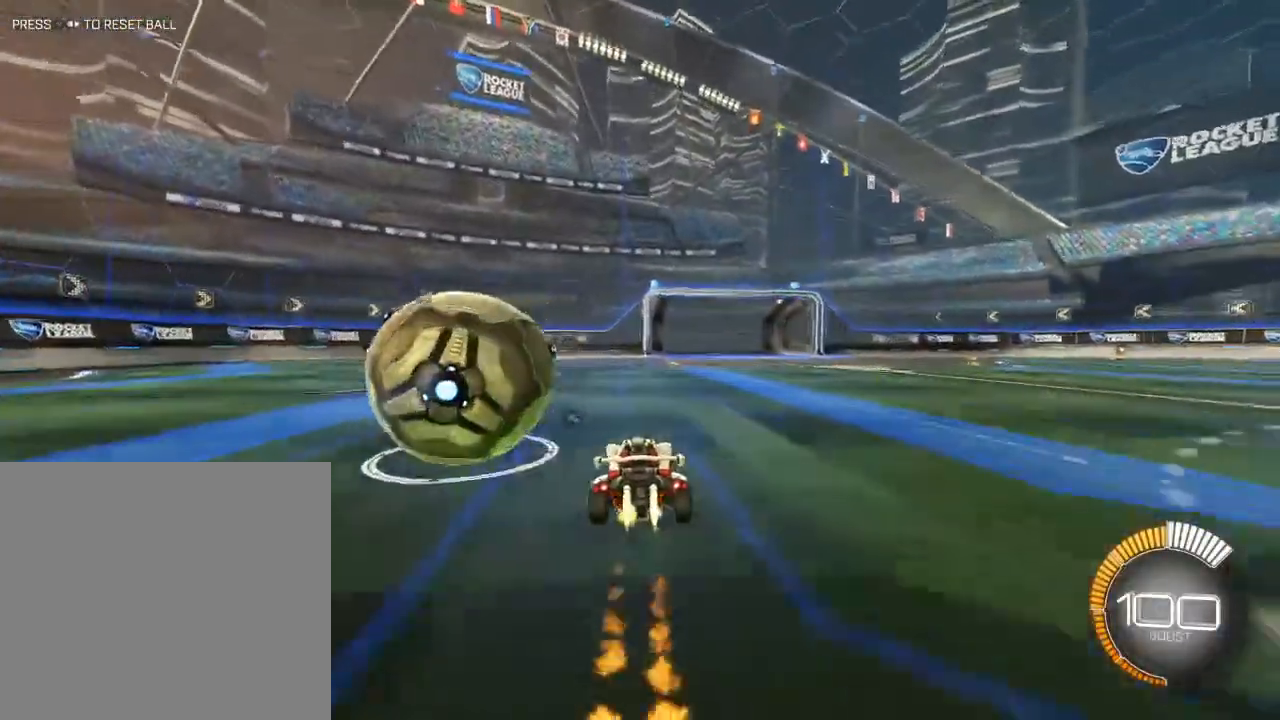
{"buttons": ["L2"], "left_stick": "left", "right_stick": "center", "events": [[83, "left_stick", "center"], [267, "left_stick", "left"], [283, "B", "up"], [400, "R2", "up"], [433, "L2", "down"]]}
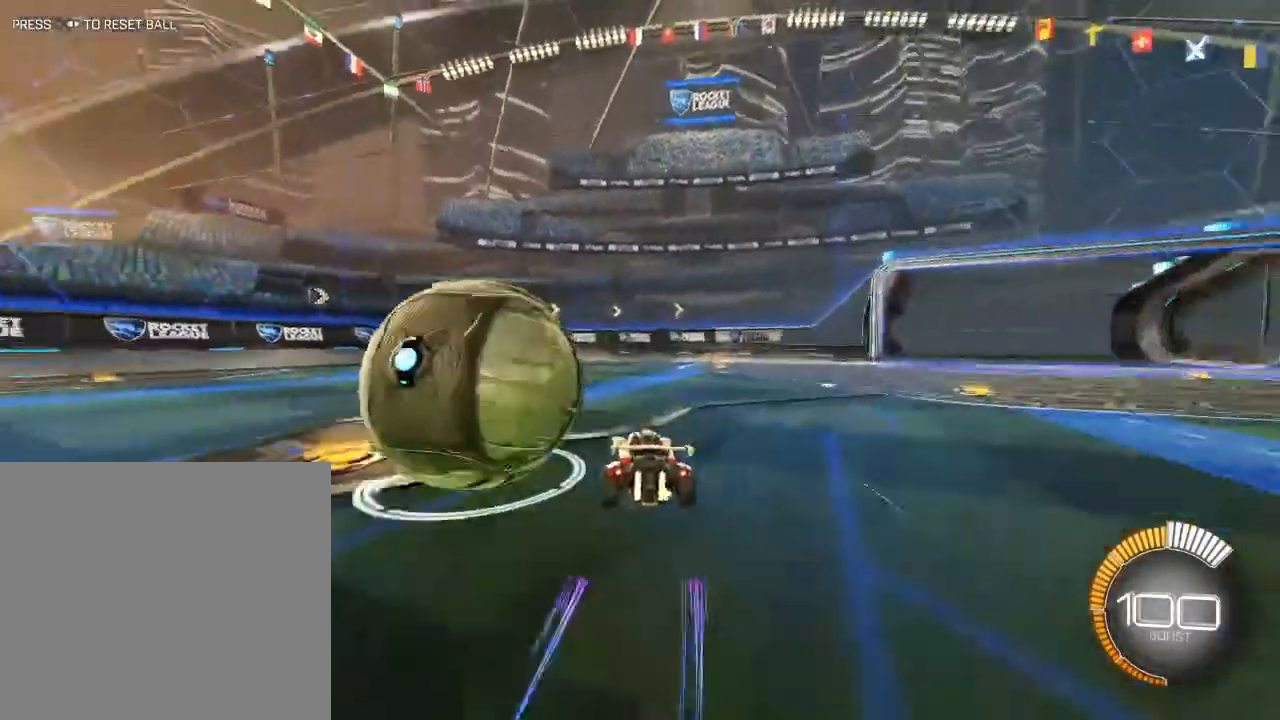
{"buttons": ["R2"], "left_stick": "left", "right_stick": "center", "events": [[33, "R2", "down"], [67, "left_stick", "center"], [100, "L2", "up"], [467, "left_stick", "left"]]}
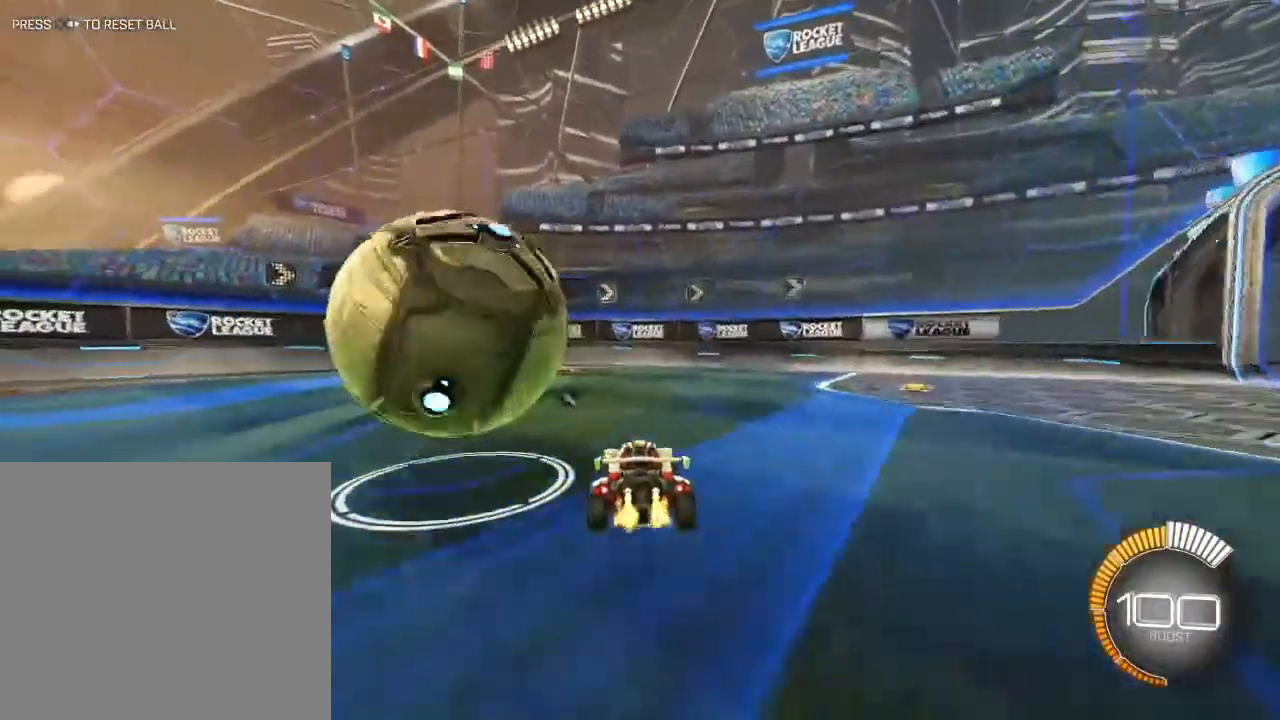
{"buttons": ["Y"], "left_stick": "left", "right_stick": "center", "events": [[50, "left_stick", "center"], [150, "R2", "up"], [467, "Y", "down"], [483, "left_stick", "left"]]}
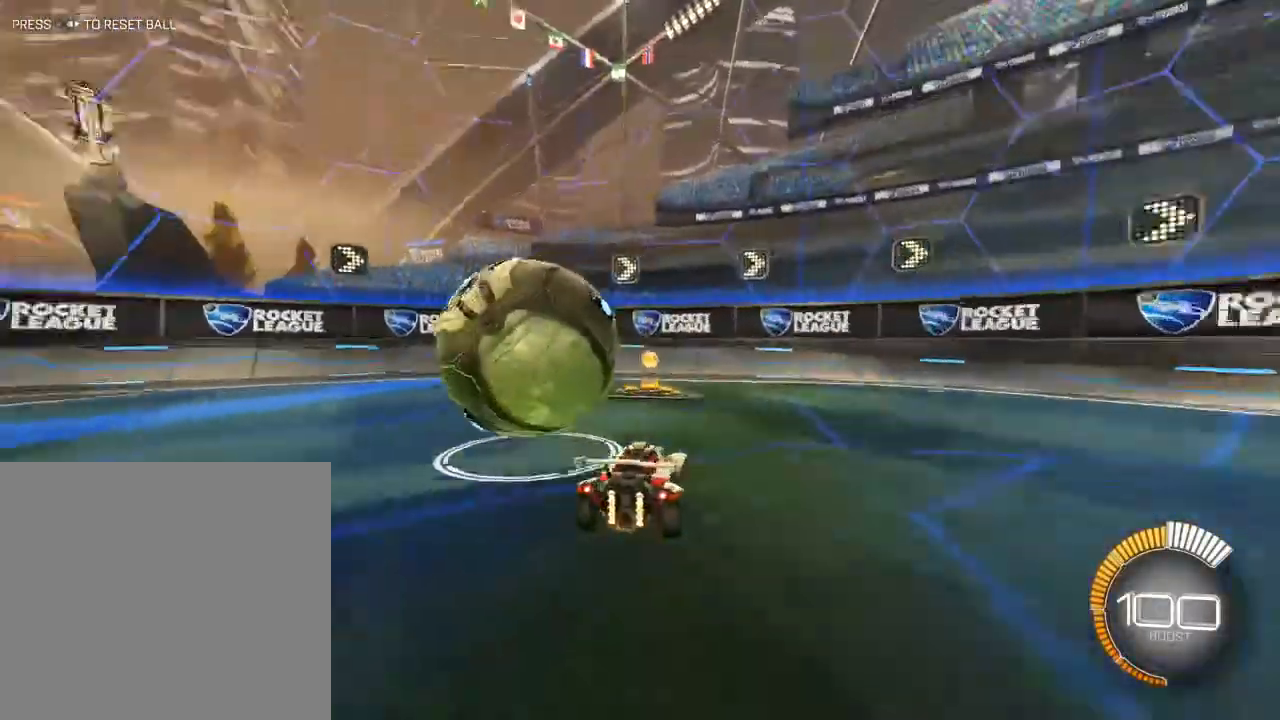
{"buttons": [], "left_stick": "center", "right_stick": "center", "events": [[83, "Y", "up"], [117, "left_stick", "center"], [317, "R2", "down"], [483, "R2", "up"]]}
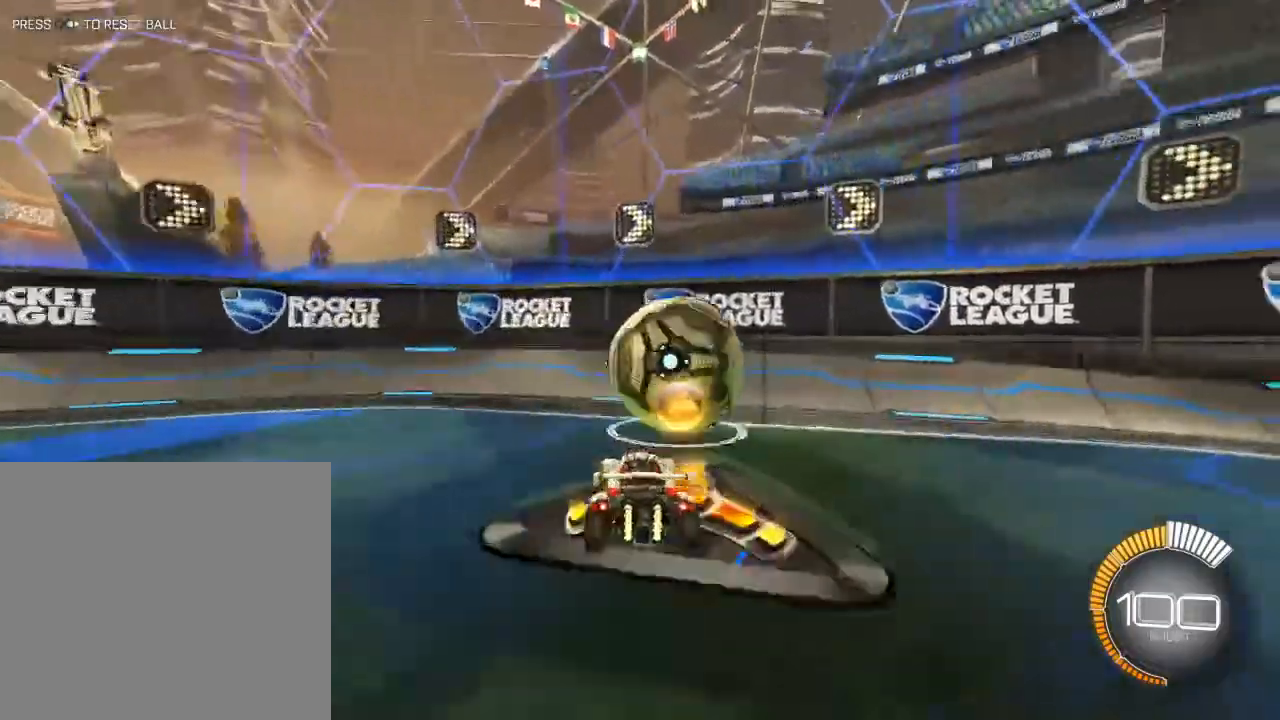
{"buttons": ["R2"], "left_stick": "center", "right_stick": "center", "events": [[217, "R2", "down"]]}
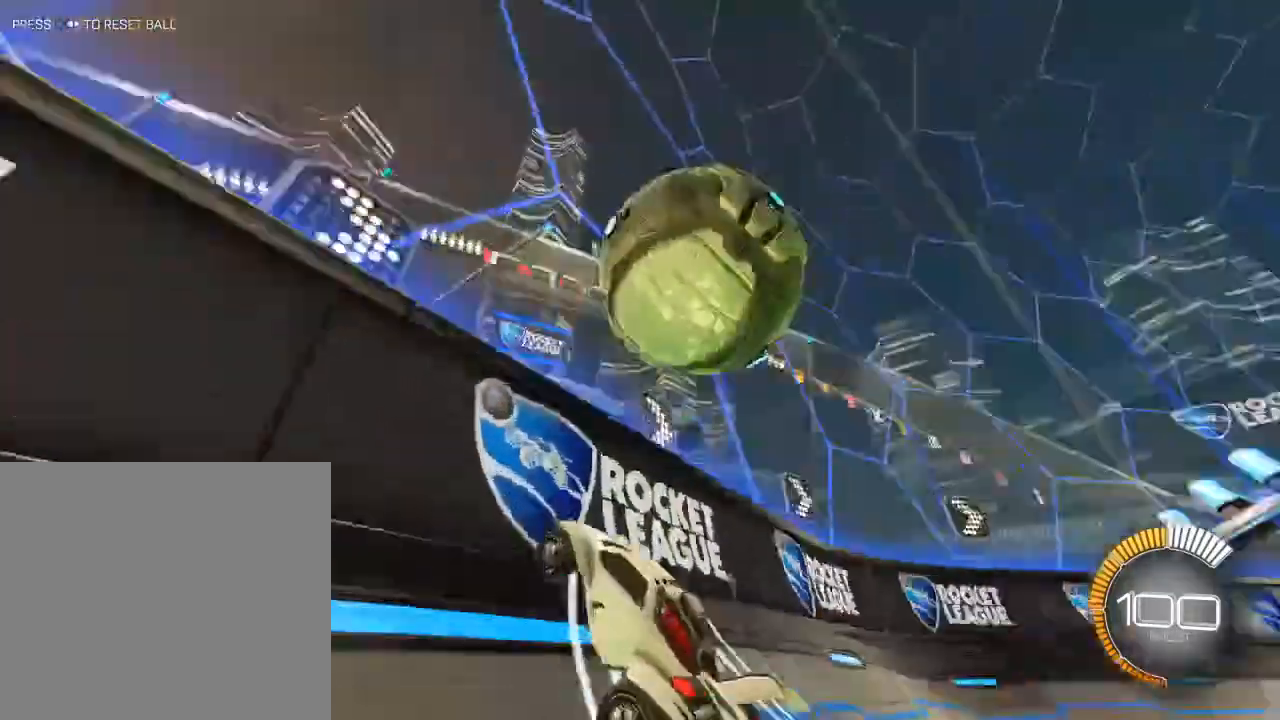
{"buttons": ["R2", "L3"], "left_stick": "down-left", "right_stick": "center", "events": [[250, "A", "down"], [300, "L3", "down"], [317, "B", "down"], [317, "left_stick", "down-left"], [383, "A", "up"], [467, "B", "up"]]}
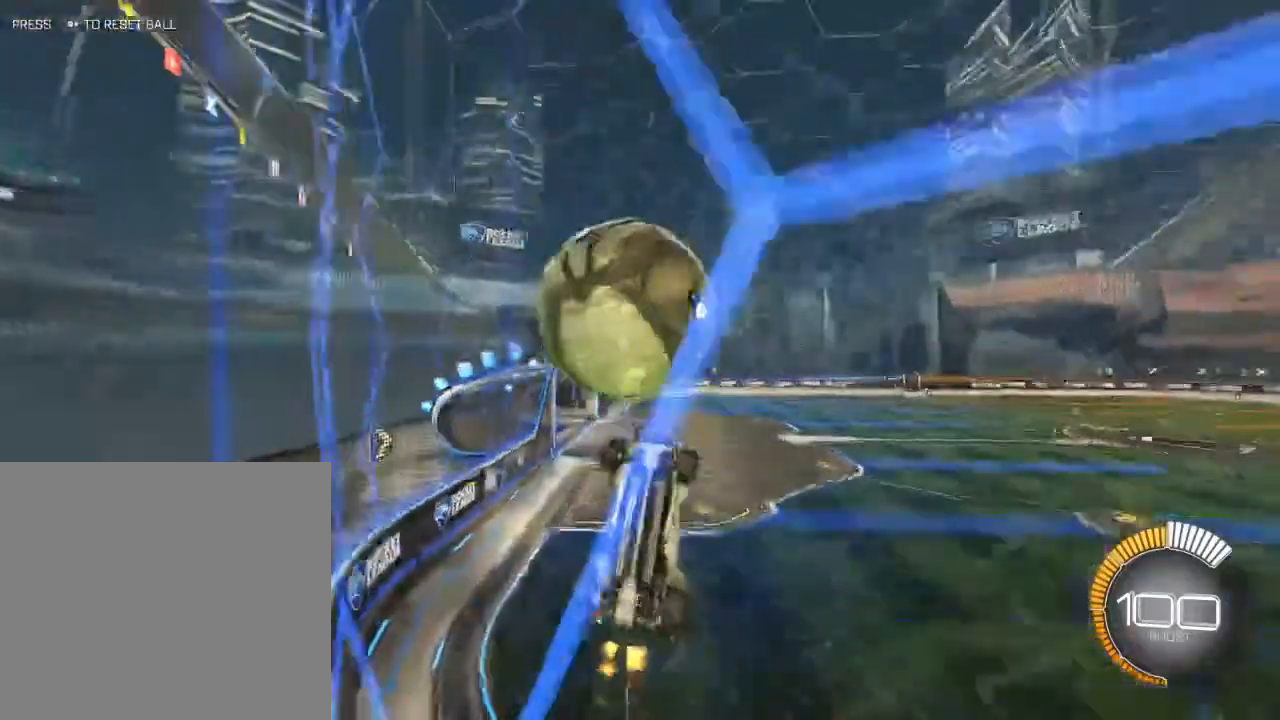
{"buttons": ["B", "R2", "L3"], "left_stick": "down", "right_stick": "center", "events": [[33, "R2", "up"], [217, "left_stick", "left"], [267, "R2", "down"], [317, "B", "down"], [450, "left_stick", "down"]]}
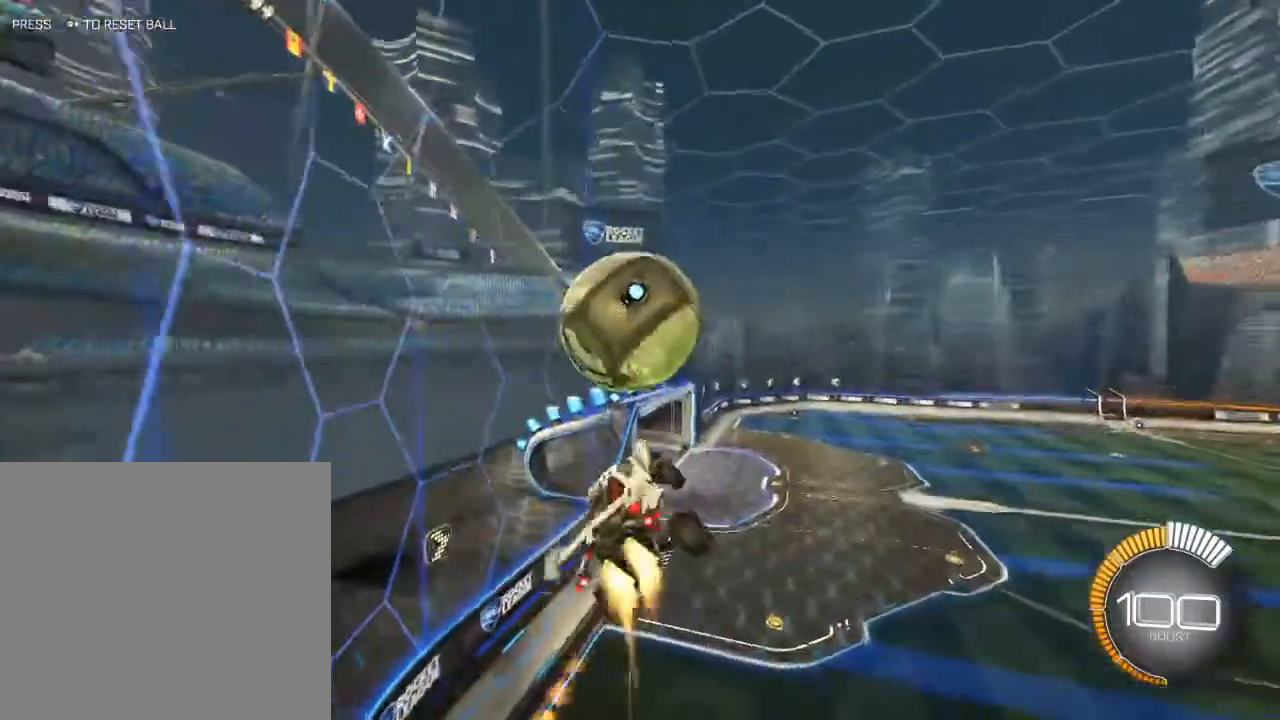
{"buttons": ["B", "R2", "L3"], "left_stick": "center", "right_stick": "center", "events": [[50, "left_stick", "center"]]}
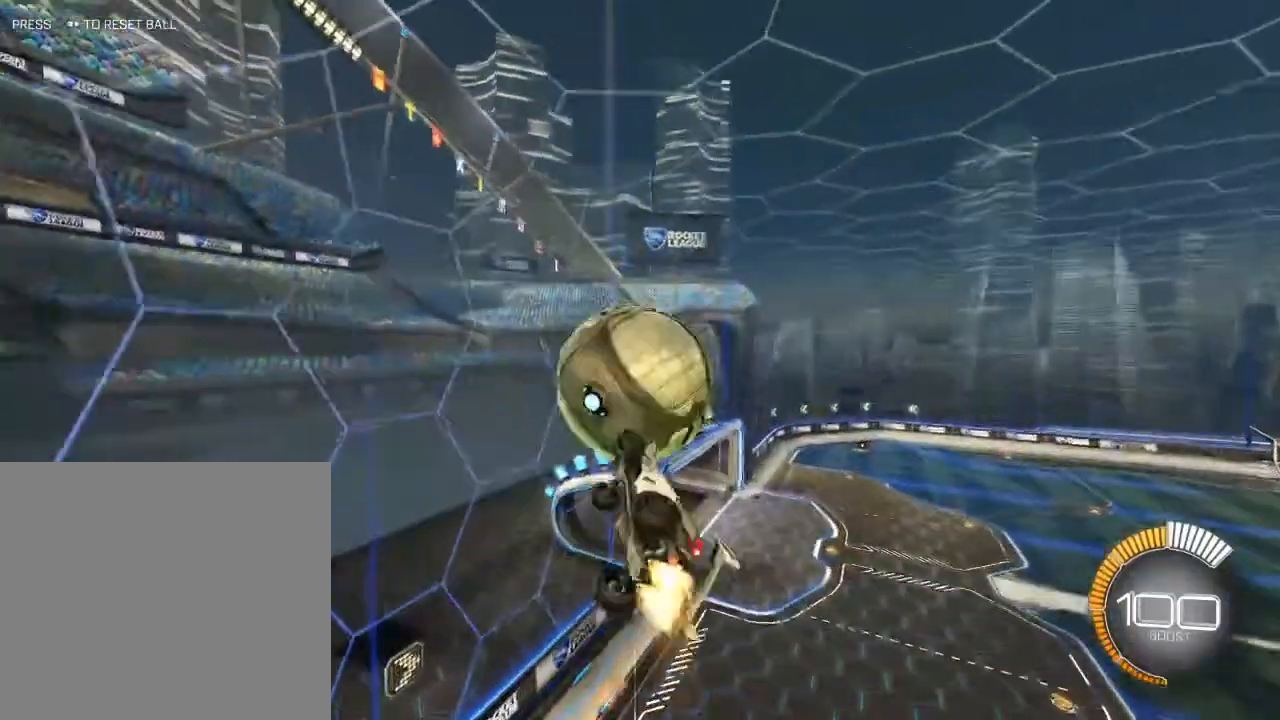
{"buttons": ["R2"], "left_stick": "up-right", "right_stick": "center", "events": [[200, "B", "up"], [233, "left_stick", "up"], [317, "left_stick", "up-right"], [333, "L3", "up"]]}
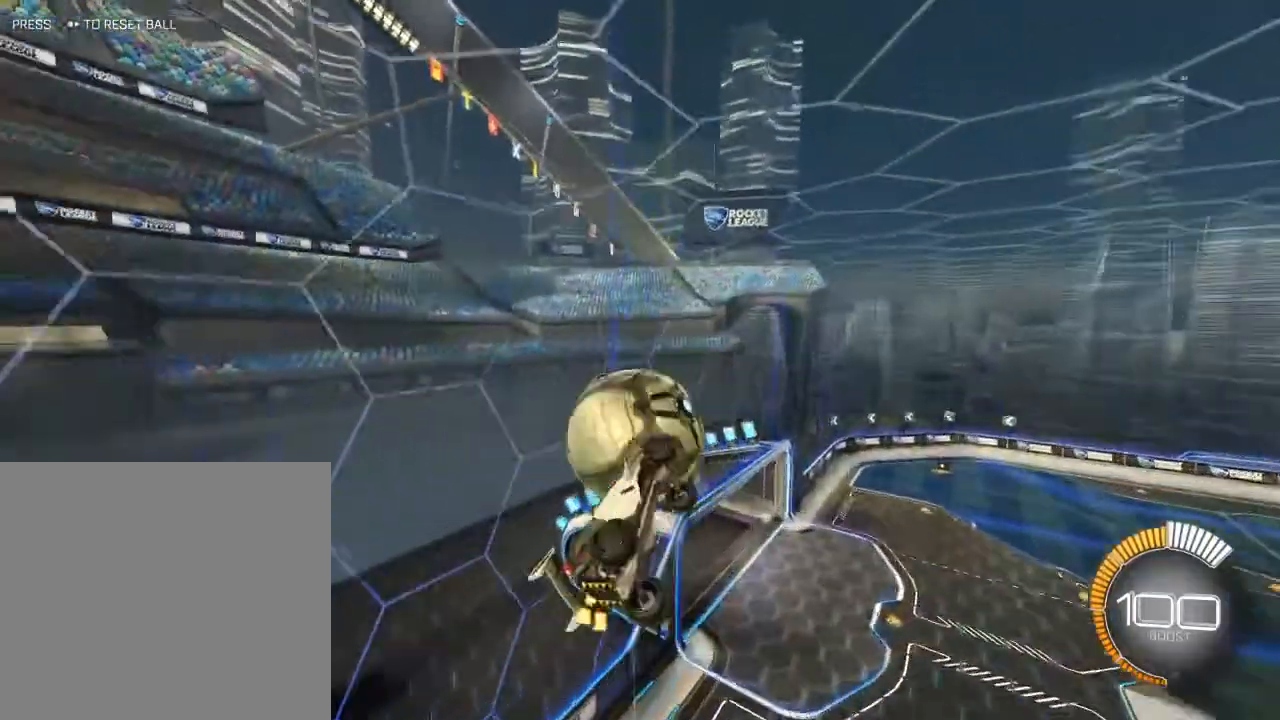
{"buttons": ["R2", "L3"], "left_stick": "up-right", "right_stick": "center", "events": [[33, "left_stick", "up"], [67, "B", "down"], [67, "L3", "down"], [350, "left_stick", "up-right"], [467, "B", "up"]]}
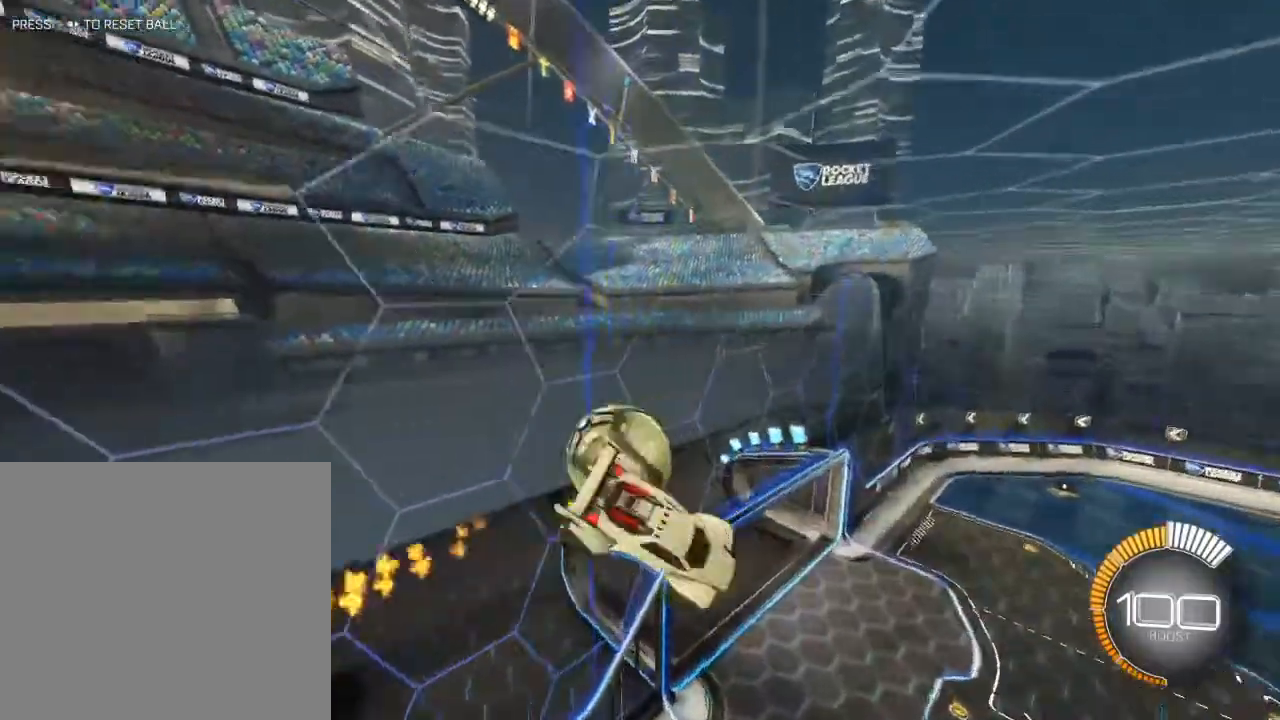
{"buttons": ["B", "R2", "L3"], "left_stick": "down-left", "right_stick": "center", "events": [[283, "left_stick", "center"], [300, "B", "down"], [350, "left_stick", "down-left"]]}
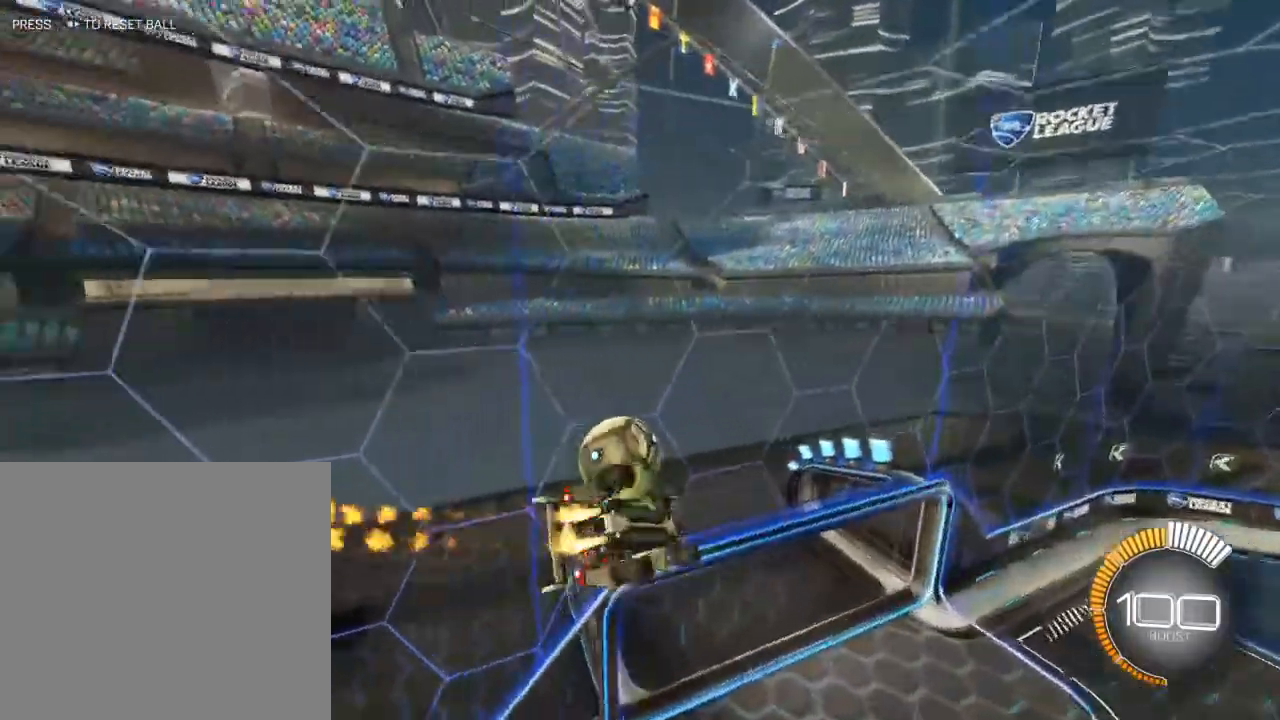
{"buttons": ["B", "R2"], "left_stick": "up", "right_stick": "center"}
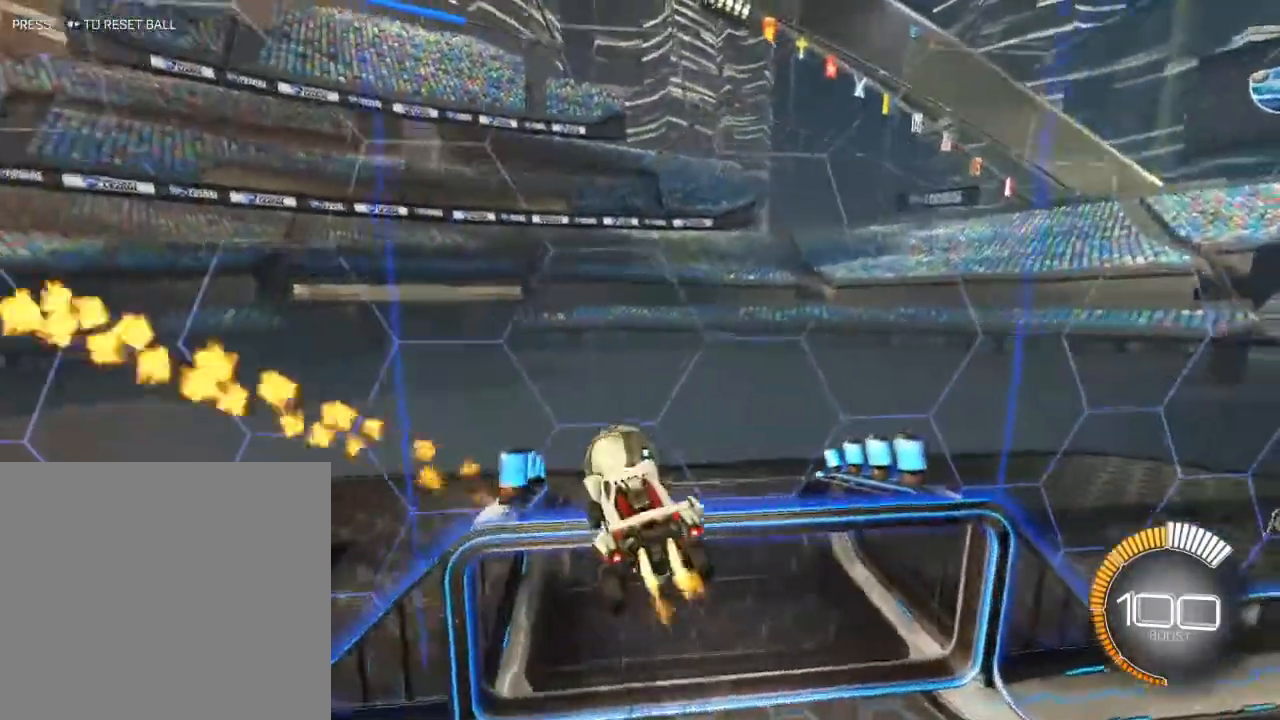
{"buttons": ["B", "R2"], "left_stick": "center", "right_stick": "center", "events": [[417, "left_stick", "center"]]}
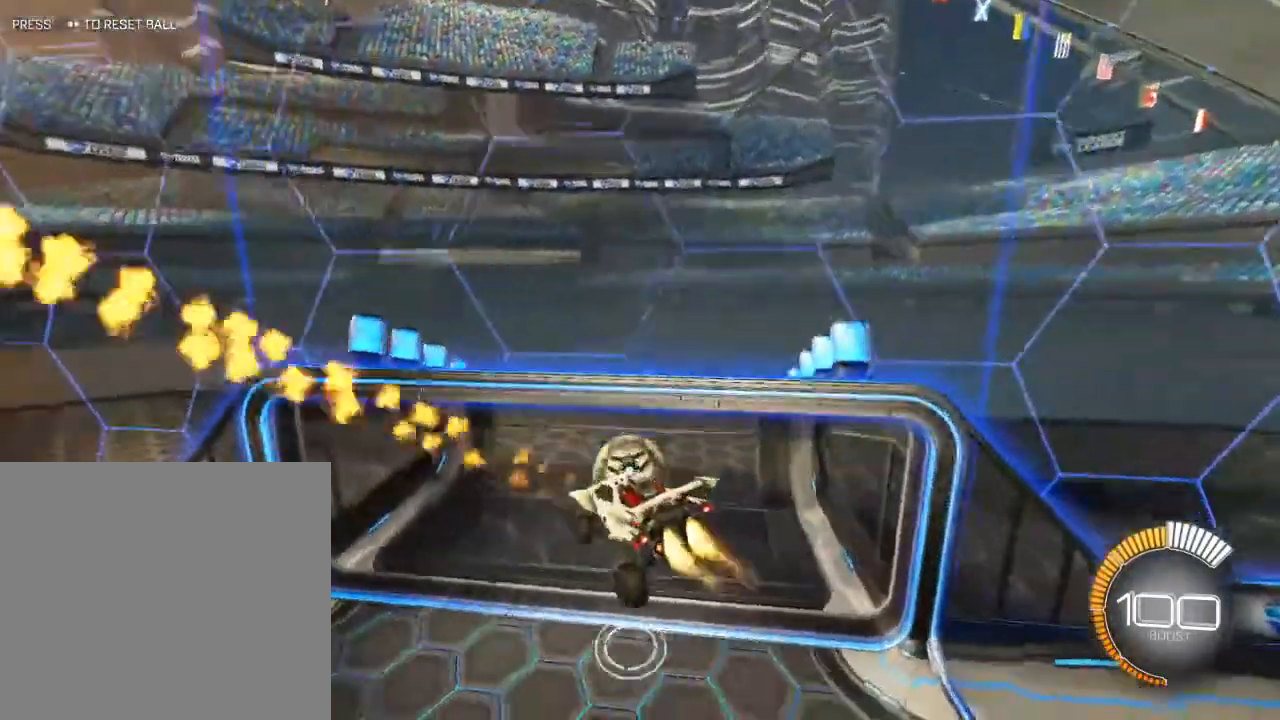
{"buttons": [], "left_stick": "right", "right_stick": "center", "events": [[217, "left_stick", "right"], [283, "B", "up"], [333, "R2", "up"]]}
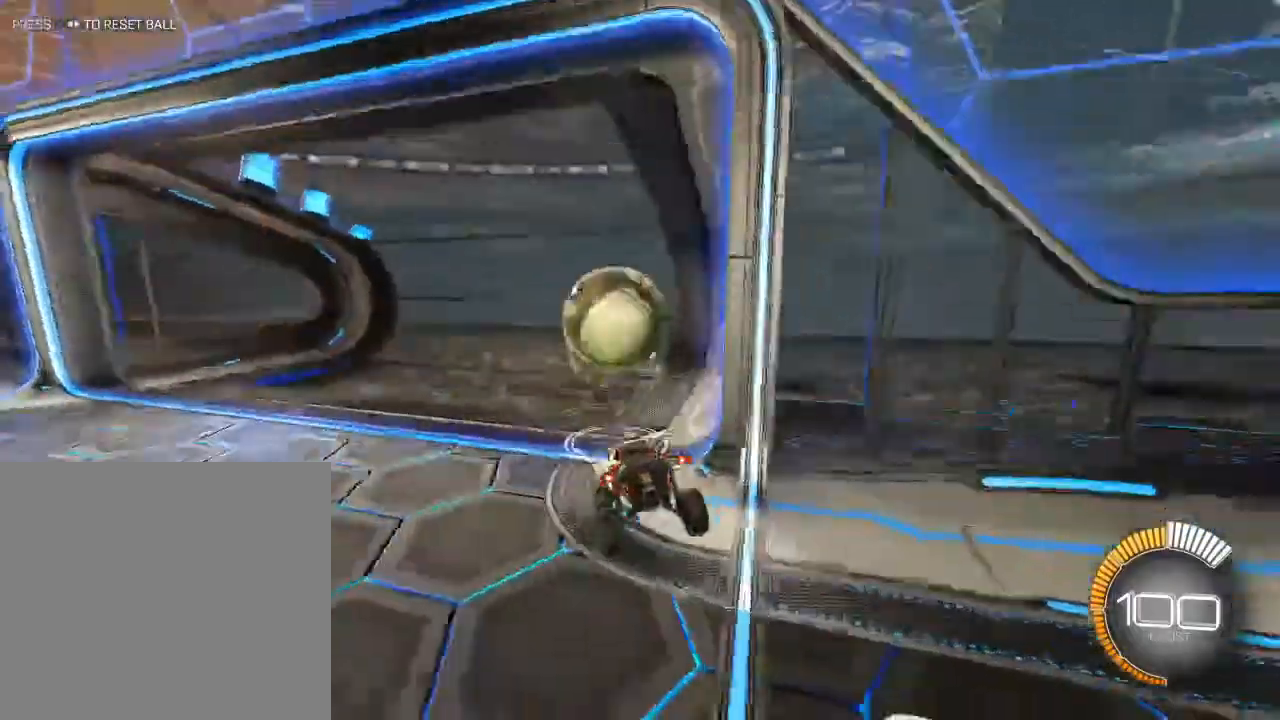
{"buttons": ["L2"], "left_stick": "center", "right_stick": "center", "events": [[117, "left_stick", "center"], [483, "L2", "down"]]}
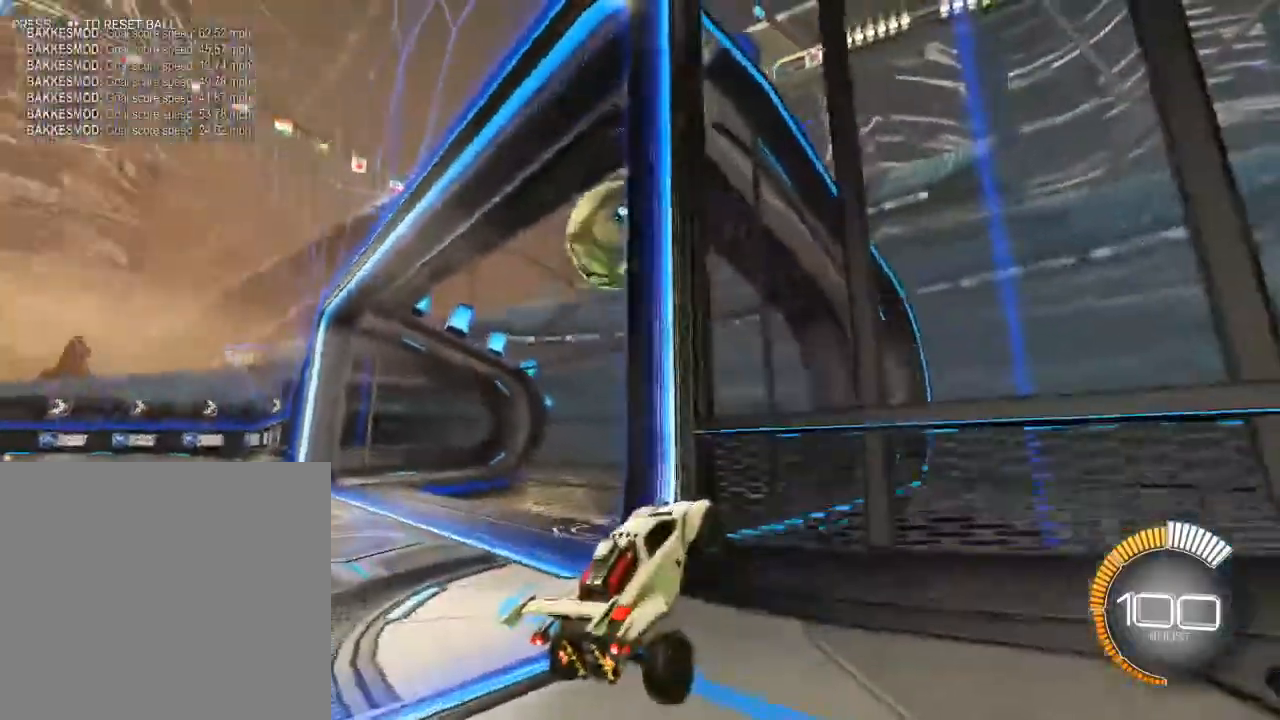
{"buttons": ["L3"], "left_stick": "down-left", "right_stick": "center", "events": [[167, "left_stick", "left"], [233, "L2", "up"], [233, "left_stick", "down-left"], [250, "A", "down"], [367, "A", "up"], [417, "L3", "down"]]}
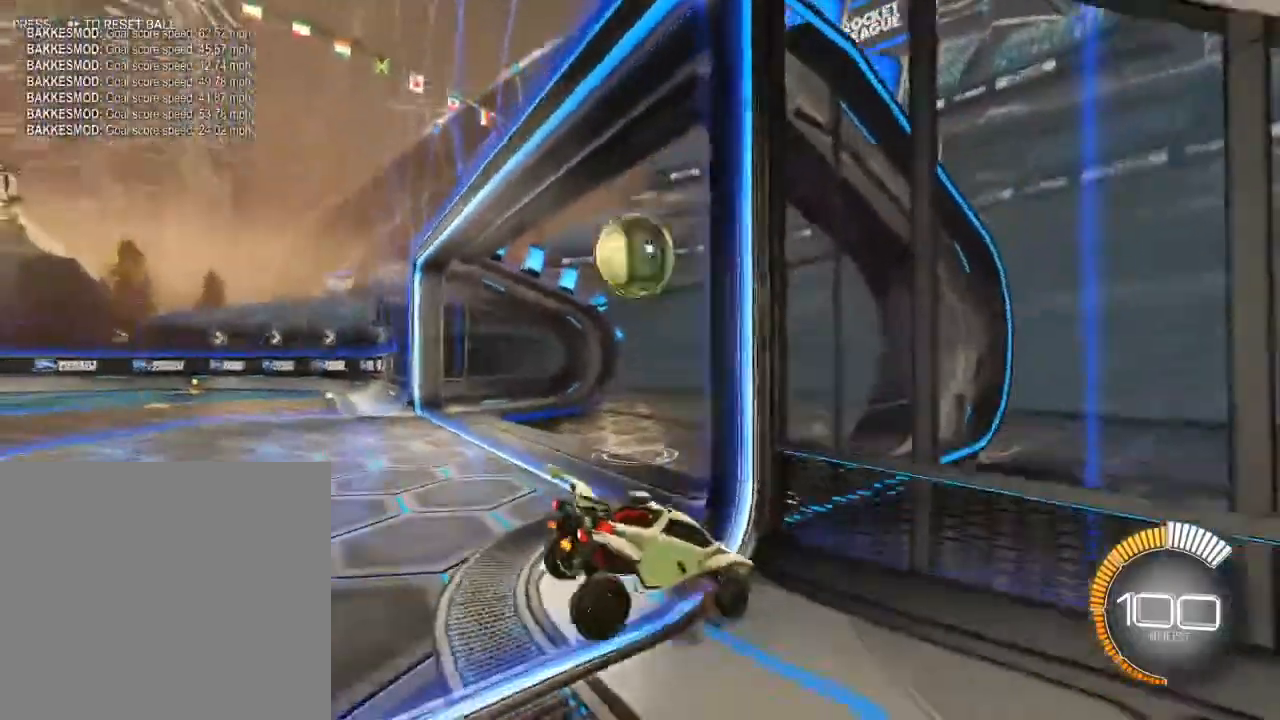
{"buttons": ["L1"], "left_stick": "up", "right_stick": "center", "events": [[133, "left_stick", "up"], [267, "left_stick", "up-right"], [333, "L3", "up"], [450, "L1", "down"], [483, "left_stick", "up"]]}
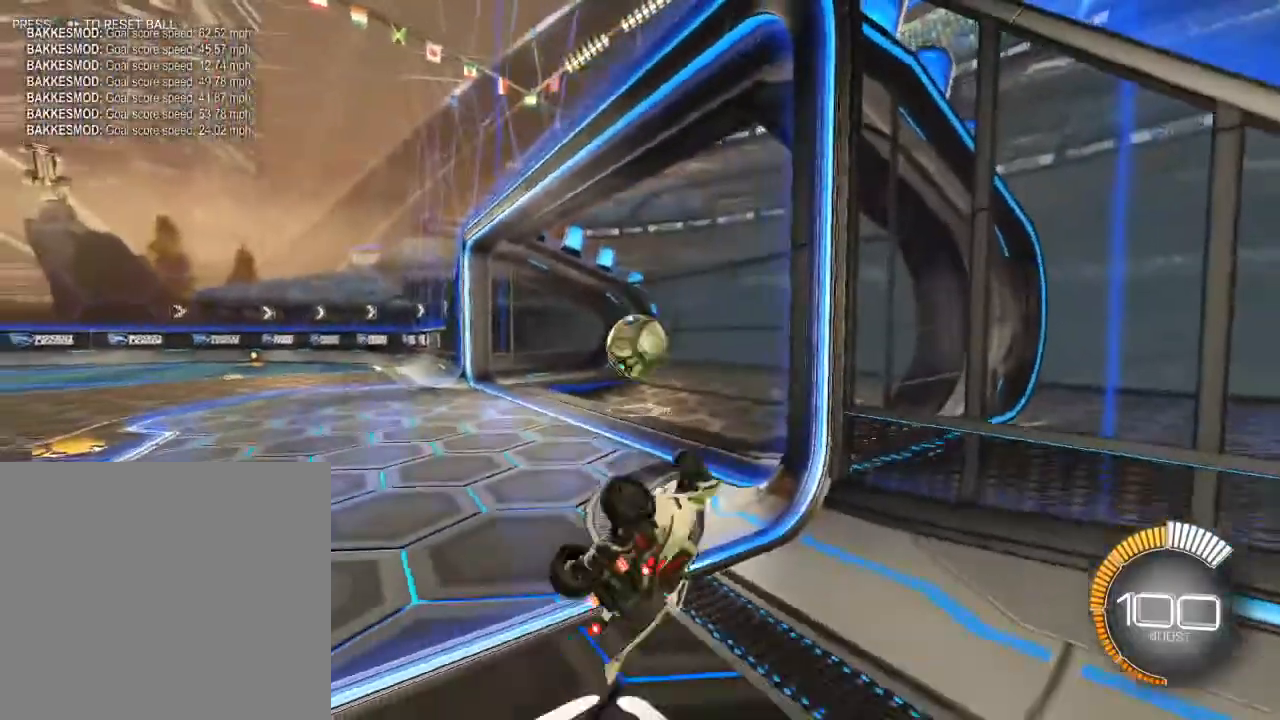
{"buttons": ["B", "L1", "R2"], "left_stick": "right", "right_stick": "center", "events": [[83, "B", "down"], [133, "R2", "down"], [200, "A", "down"], [367, "A", "up"], [467, "left_stick", "right"]]}
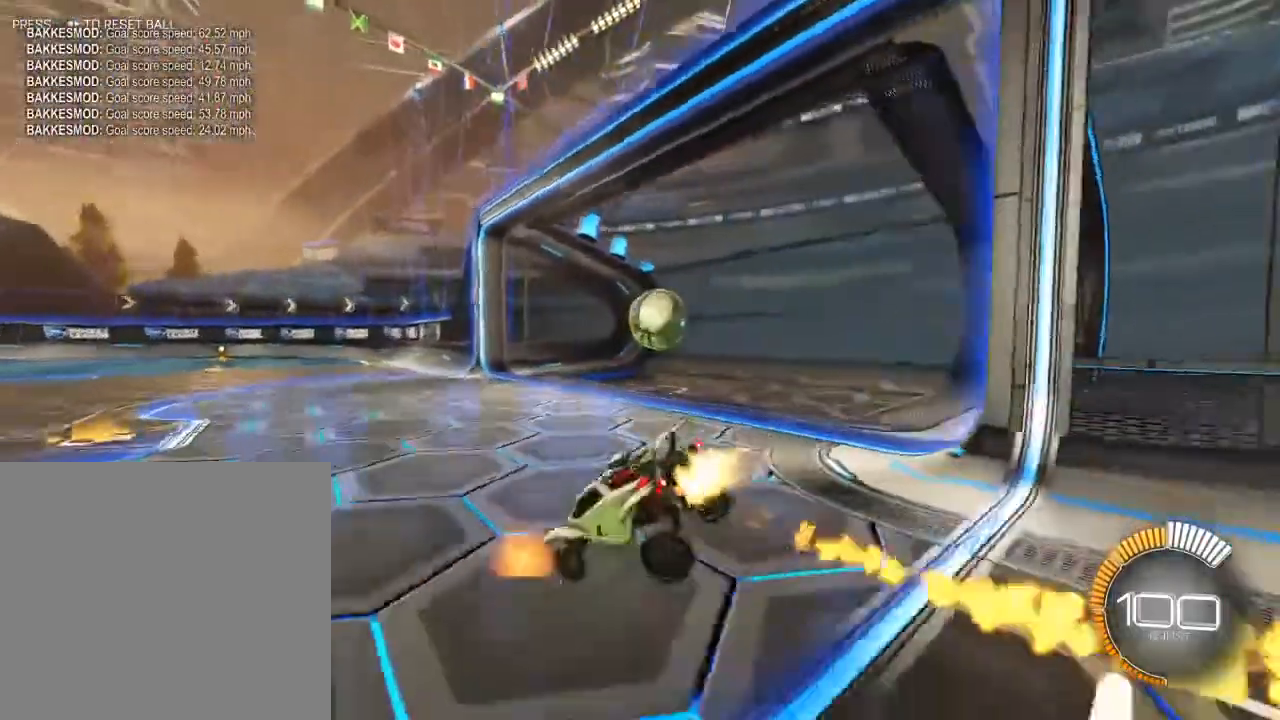
{"buttons": ["B", "L1", "R2"], "left_stick": "right", "right_stick": "center", "events": [[267, "L1", "up"], [400, "L1", "down"]]}
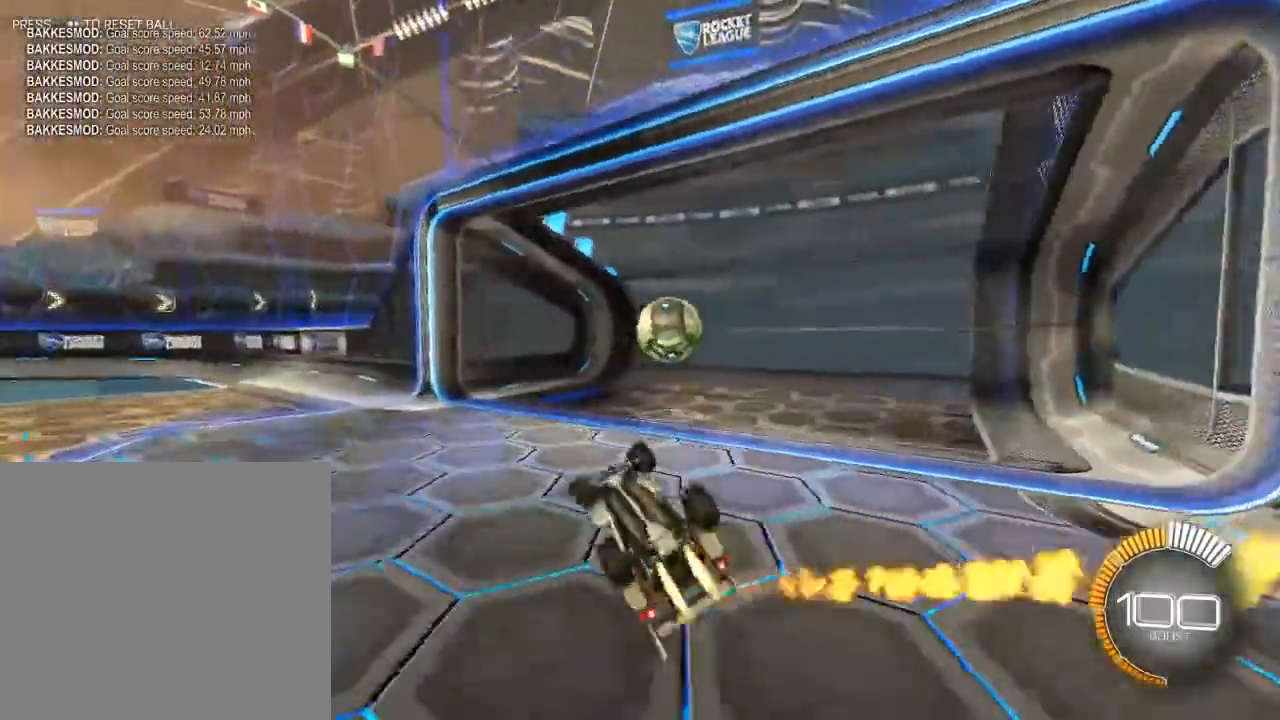
{"buttons": ["B", "R2"], "left_stick": "right", "right_stick": "center", "events": [[50, "left_stick", "down"], [250, "left_stick", "down-right"], [350, "L1", "up"], [350, "left_stick", "right"]]}